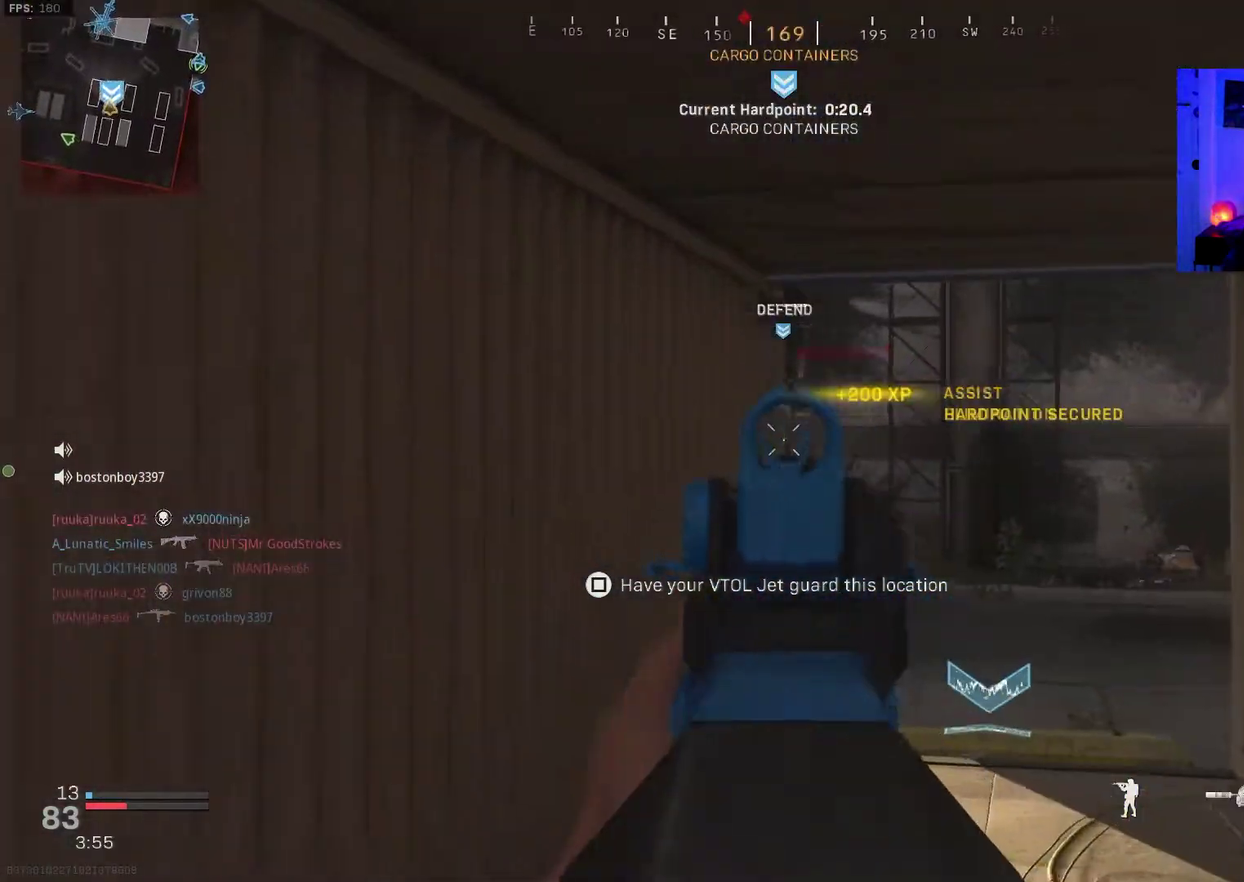
Gameplay with a controller (PlayStation layout); each line is a JSON object with the inputs held at the frame after it (dt_ms = milliseconds from this image to that frame). "events" lists button and stick changes between this image and that frame as [ms after this image, input, new state], when the widget could be followed in between. Not read: L1 R1.
{"dt_ms": 300, "buttons": [], "left_stick": "up", "right_stick": "up"}
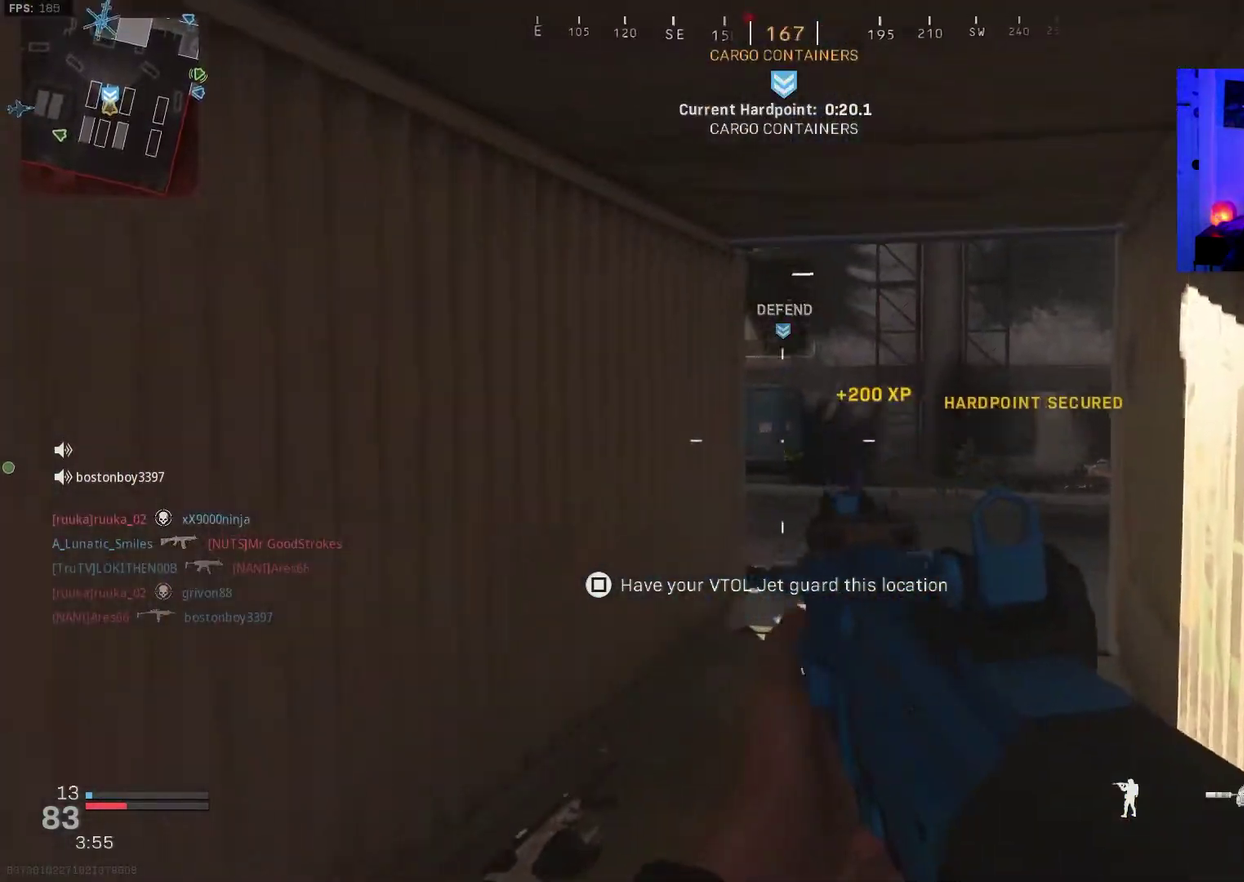
{"dt_ms": 900, "buttons": ["CROSS"], "left_stick": "down-left", "right_stick": "down-right"}
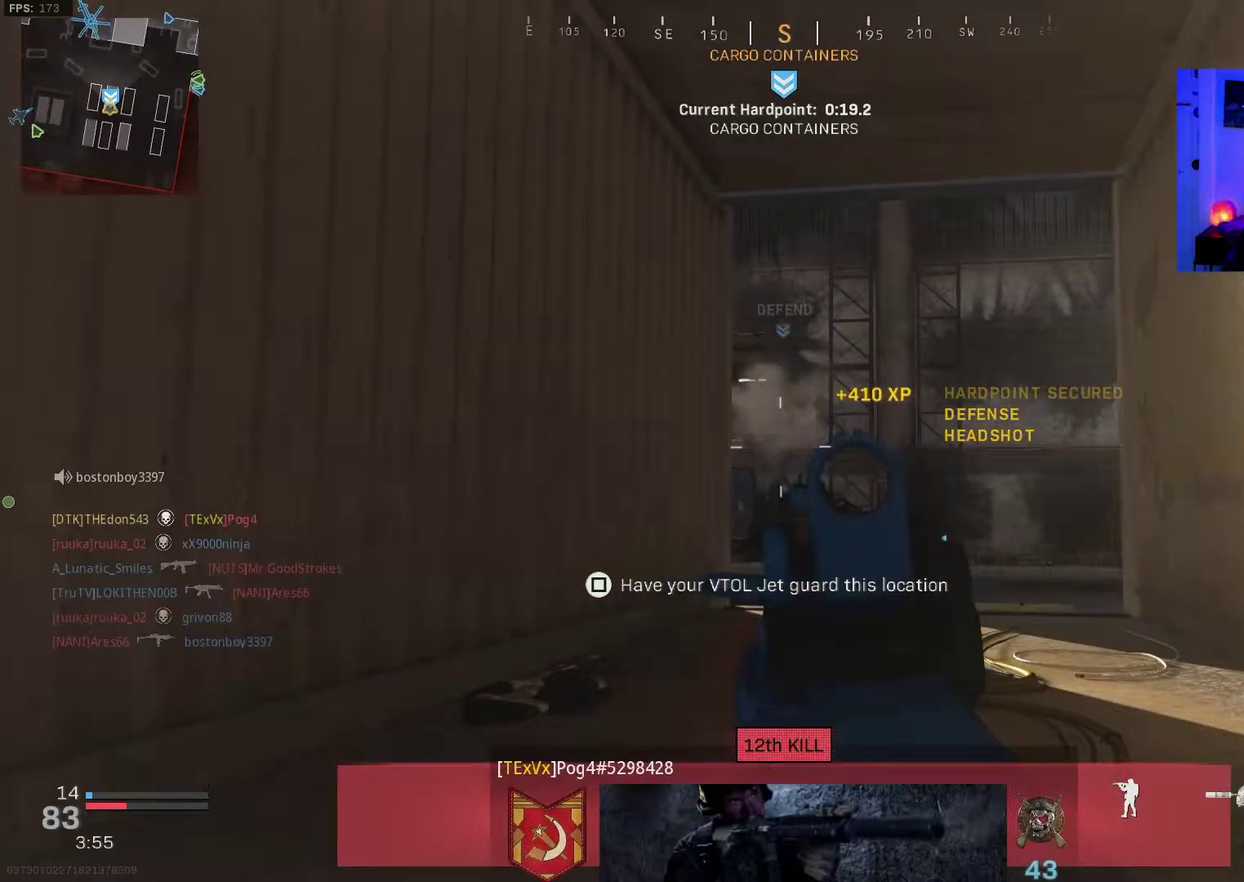
{"dt_ms": 300, "buttons": [], "left_stick": "down-left", "right_stick": "down", "events": [[33, "CROSS", "up"], [50, "right_stick", "down"]]}
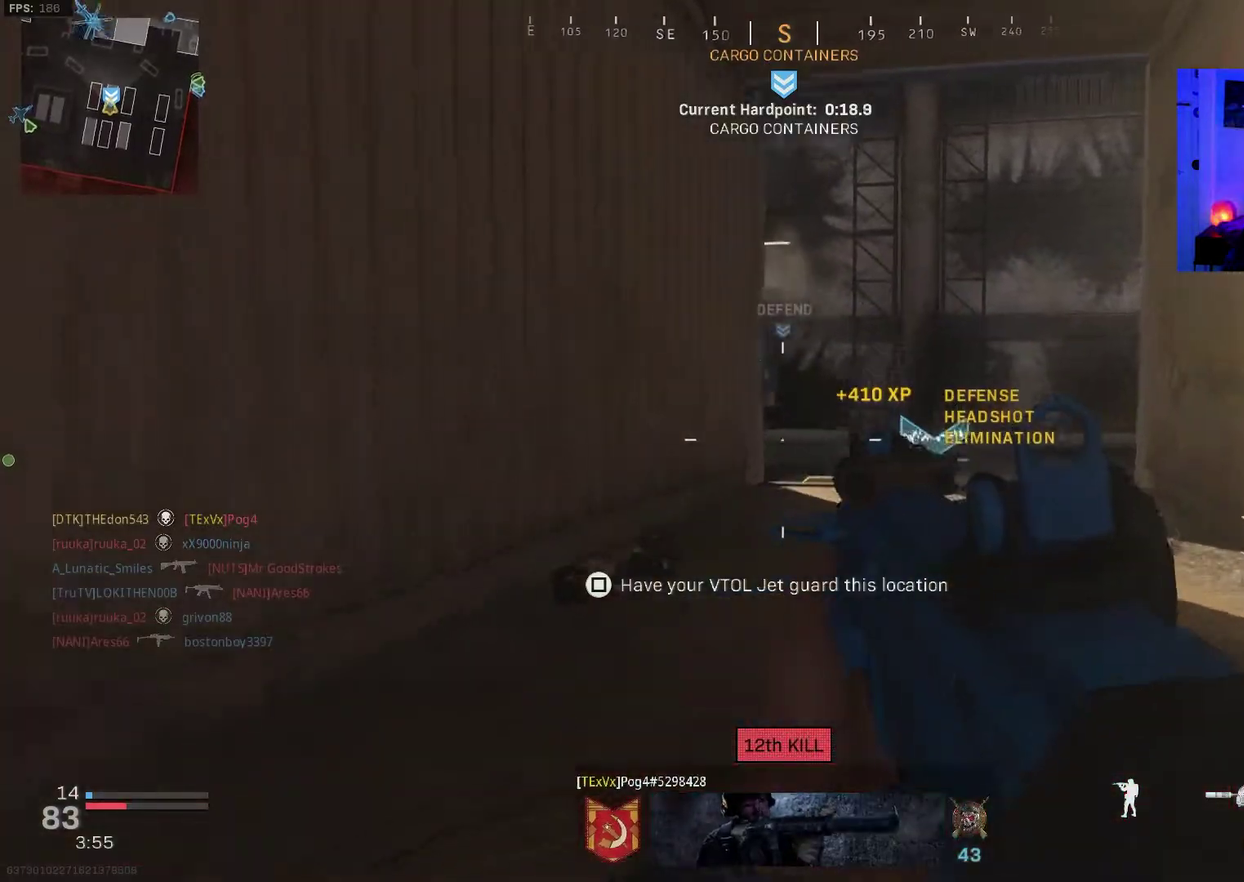
{"dt_ms": 700, "buttons": [], "left_stick": "left", "right_stick": "right", "events": [[33, "right_stick", "center"], [283, "right_stick", "left"], [500, "left_stick", "left"], [533, "right_stick", "right"]]}
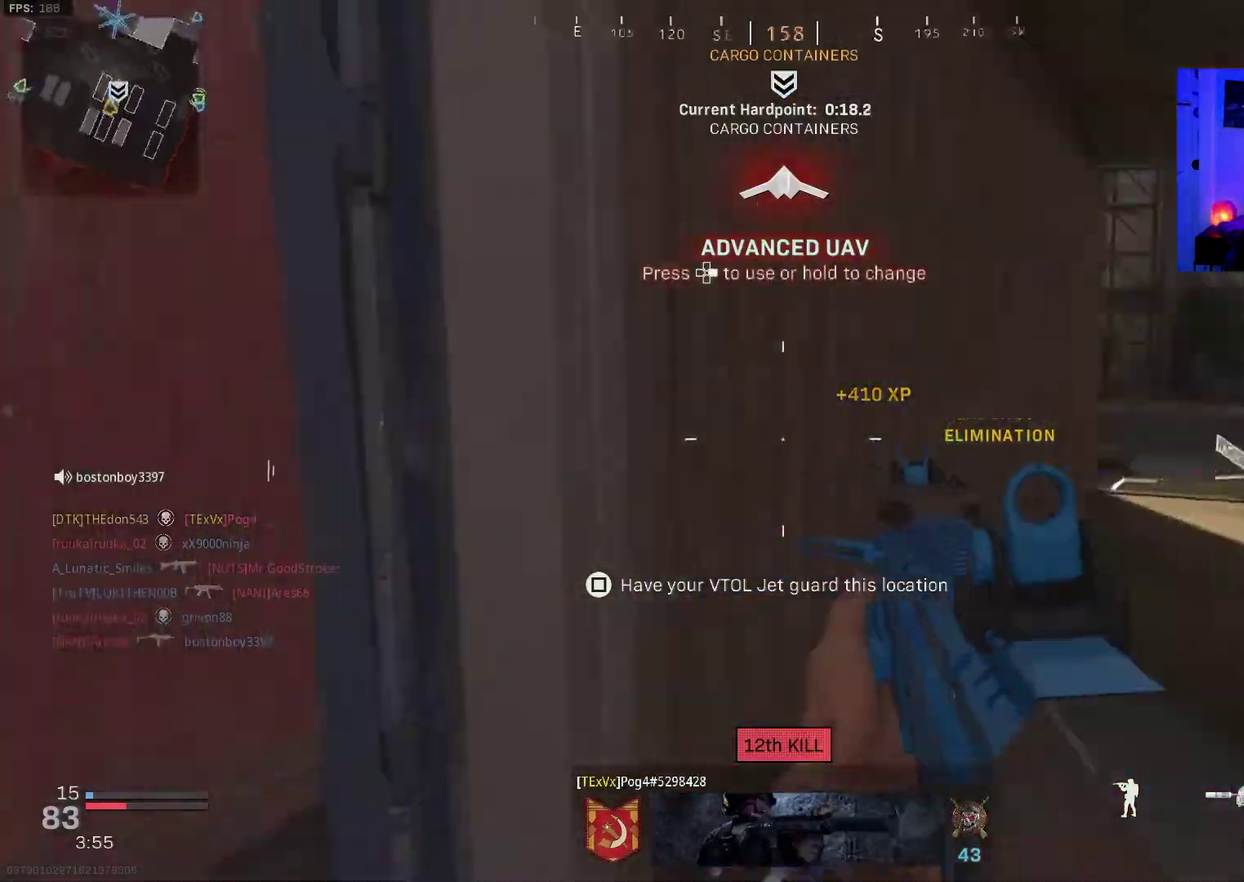
{"dt_ms": 300, "buttons": [], "left_stick": "up-left", "right_stick": "right", "events": [[183, "left_stick", "up-left"]]}
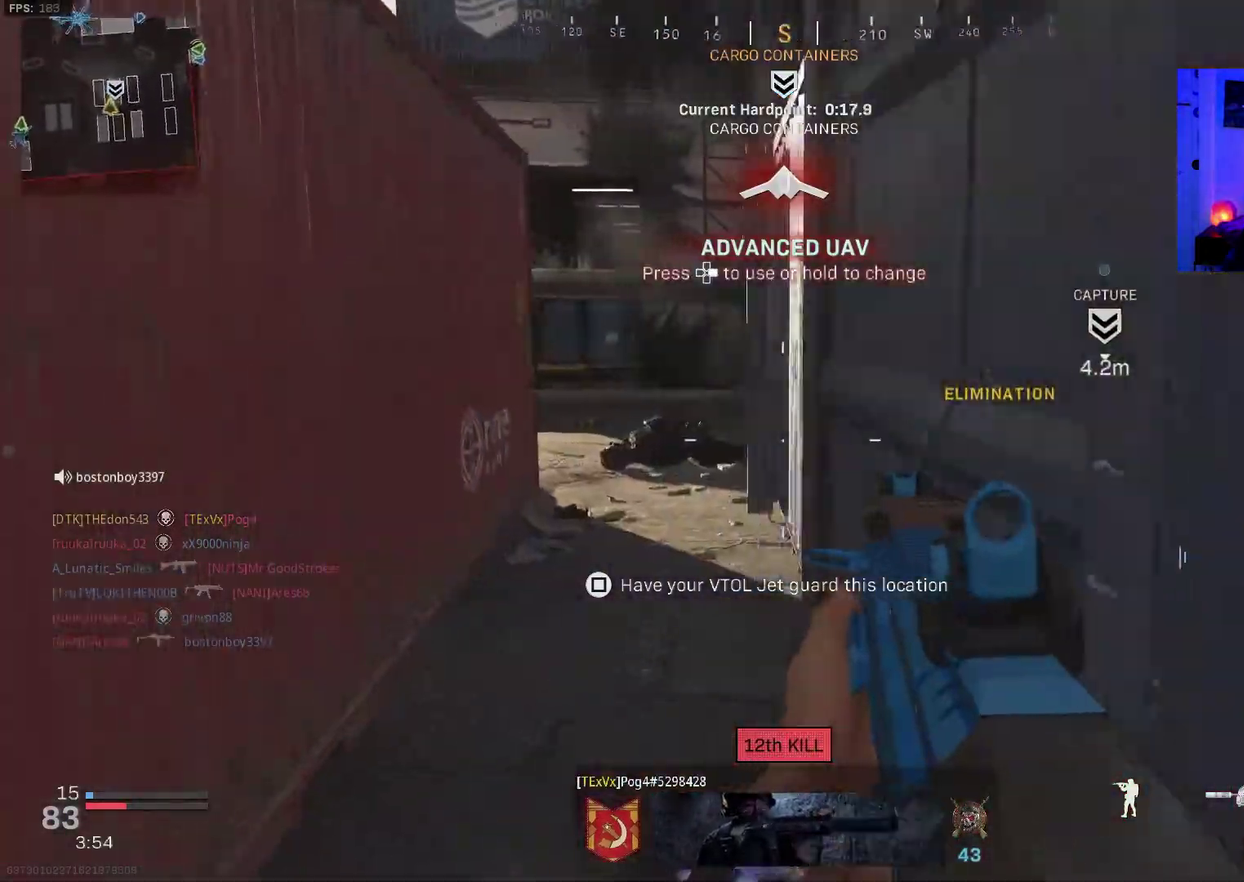
{"dt_ms": 700, "buttons": ["L3"], "left_stick": "up", "right_stick": "center"}
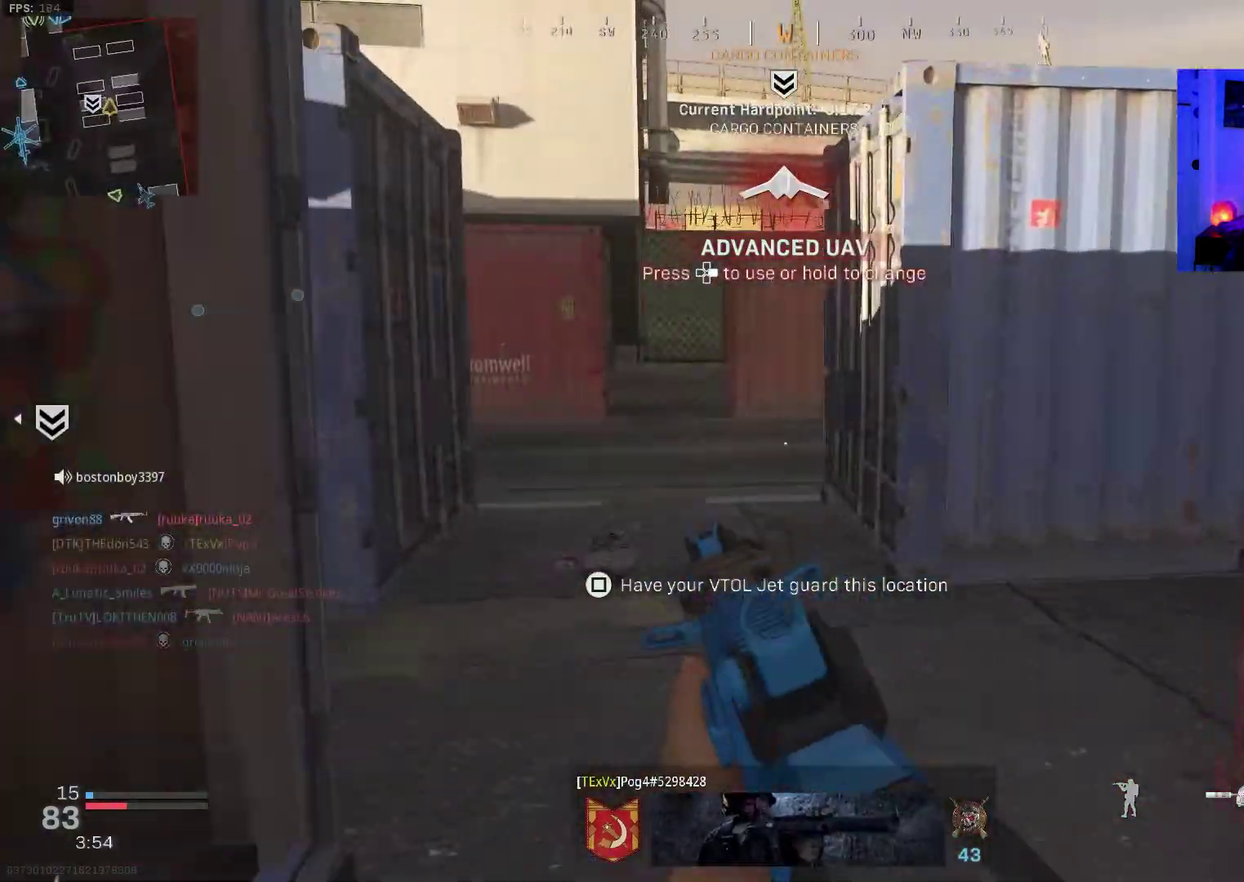
{"dt_ms": 300, "buttons": [], "left_stick": "up", "right_stick": "right"}
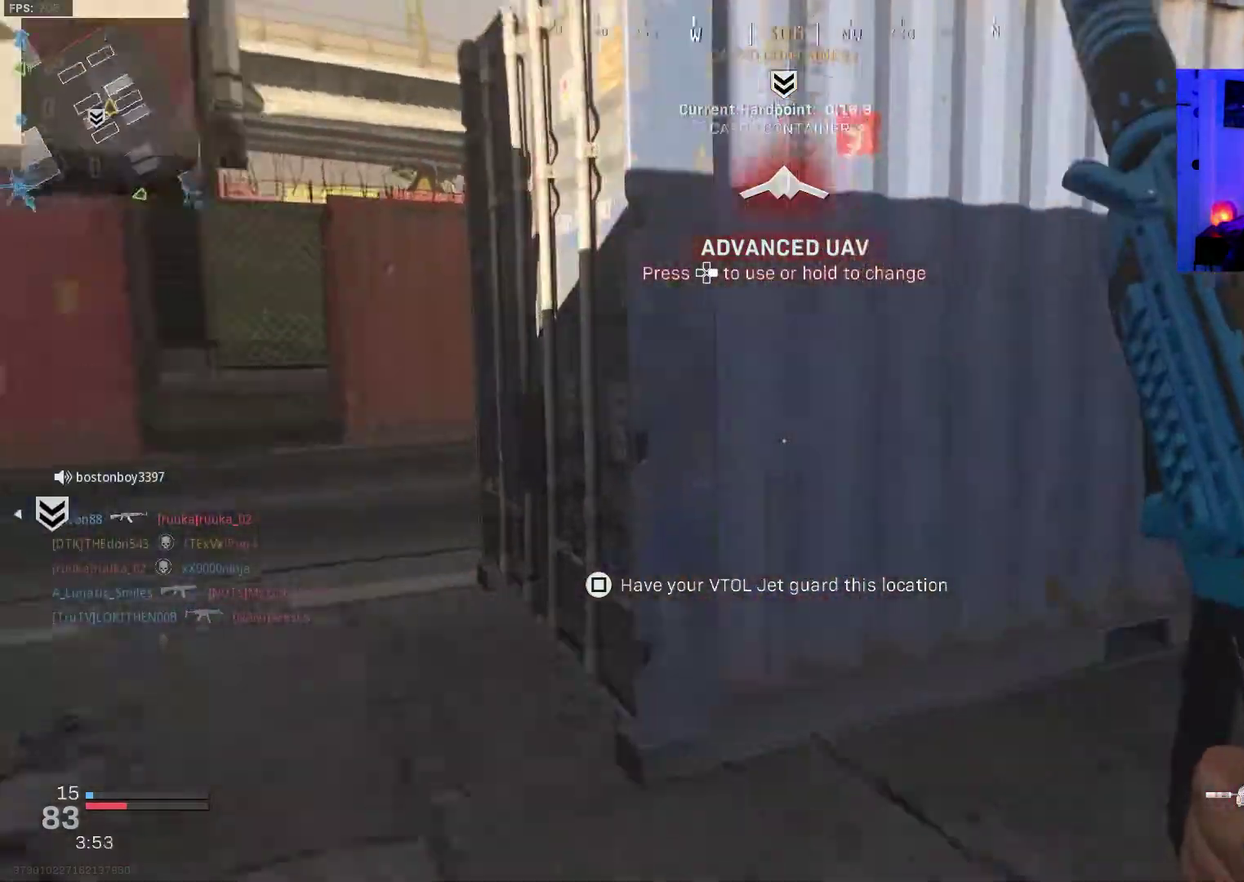
{"dt_ms": 600, "buttons": ["L3"], "left_stick": "up-left", "right_stick": "center"}